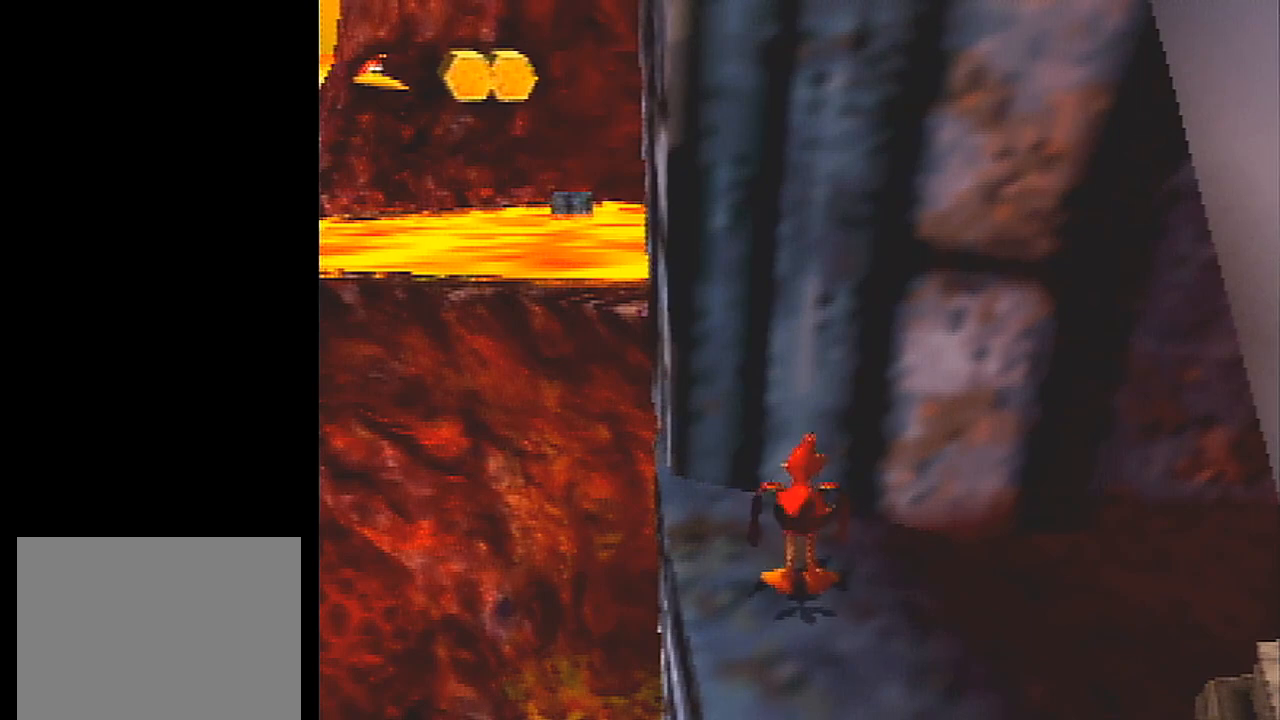
Gameplay with a controller (Nintendo layout); each line is a JSON object with the inputs held at the frame after it. "events" lists button and stick changes between this image and that frame as [ms after this image, input, new state], when the widget could be followed in between. Not read: L3 R1 R3.
{"buttons": ["L1"], "left_stick": "center", "events": []}
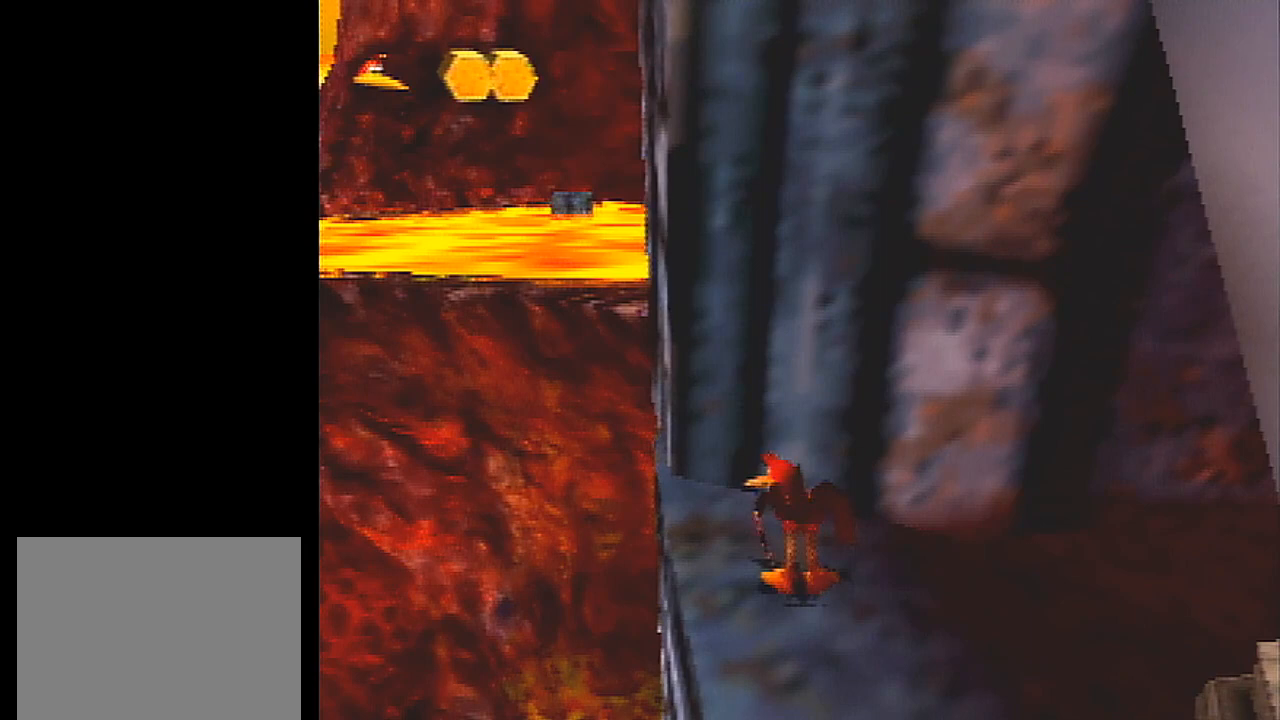
{"buttons": ["L1"], "left_stick": "center", "events": []}
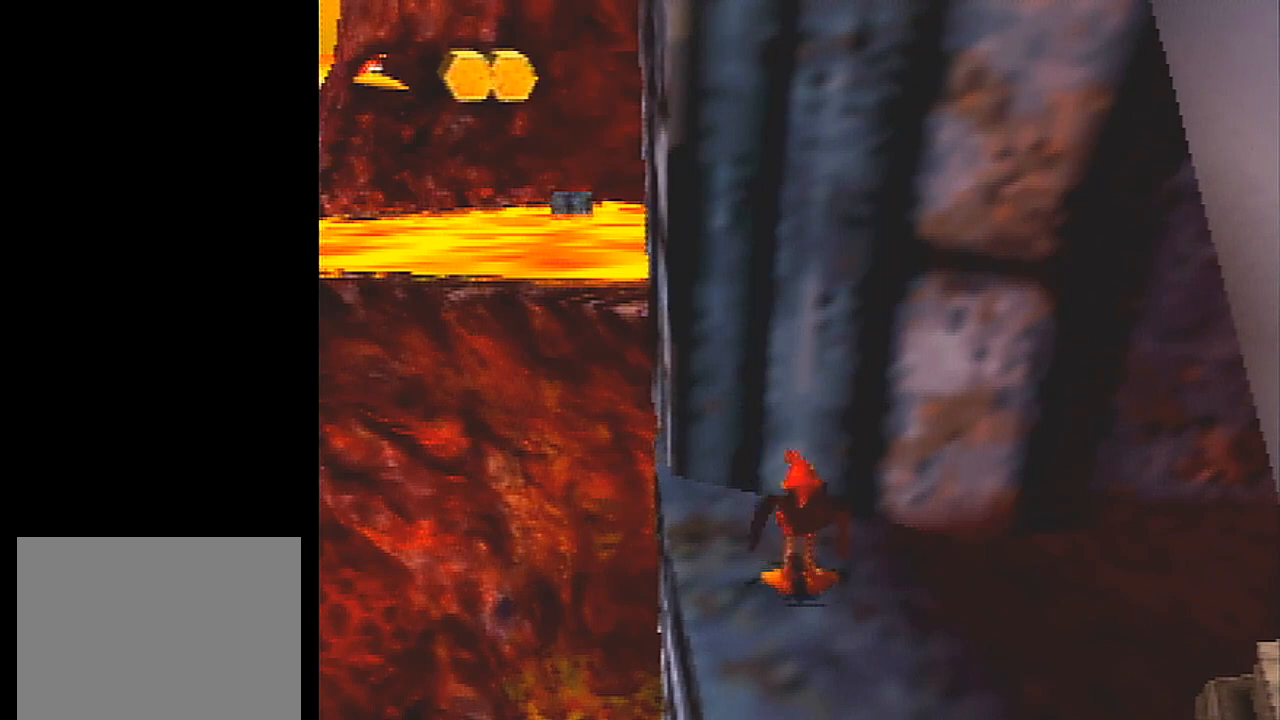
{"buttons": ["L1"], "left_stick": "center", "events": []}
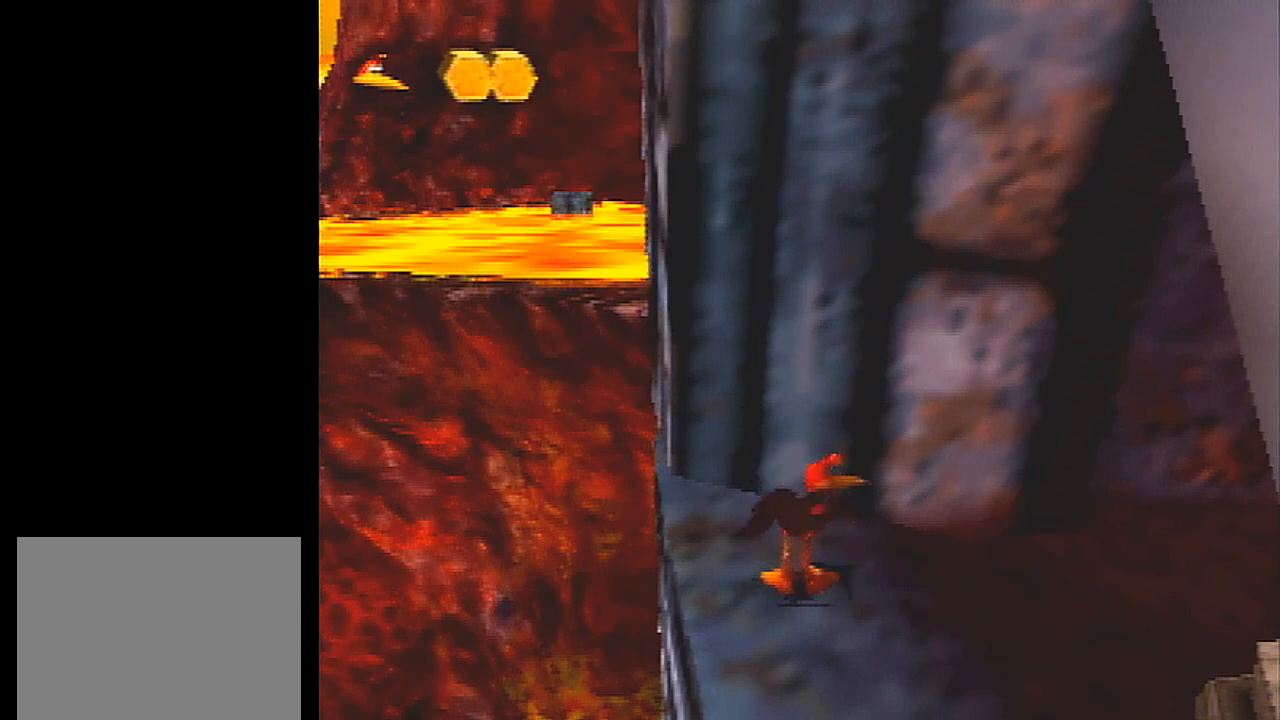
{"buttons": ["L1"], "left_stick": "center", "events": []}
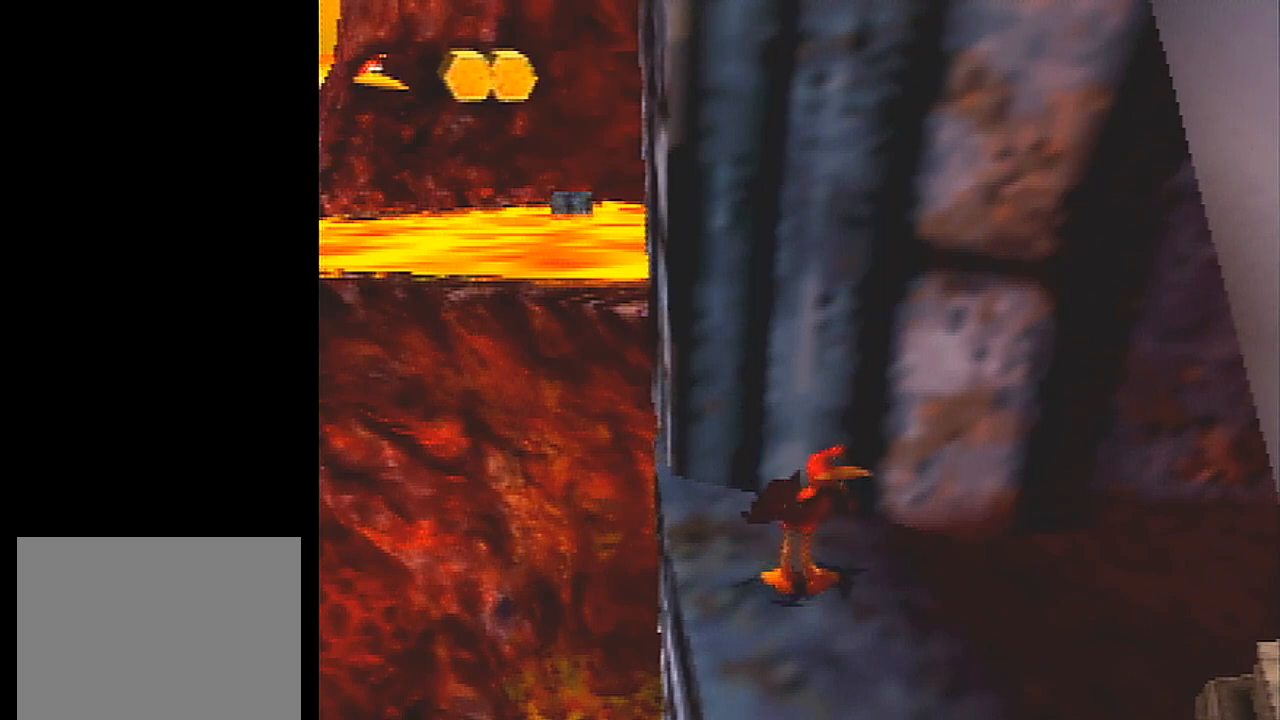
{"buttons": ["L1"], "left_stick": "center", "events": []}
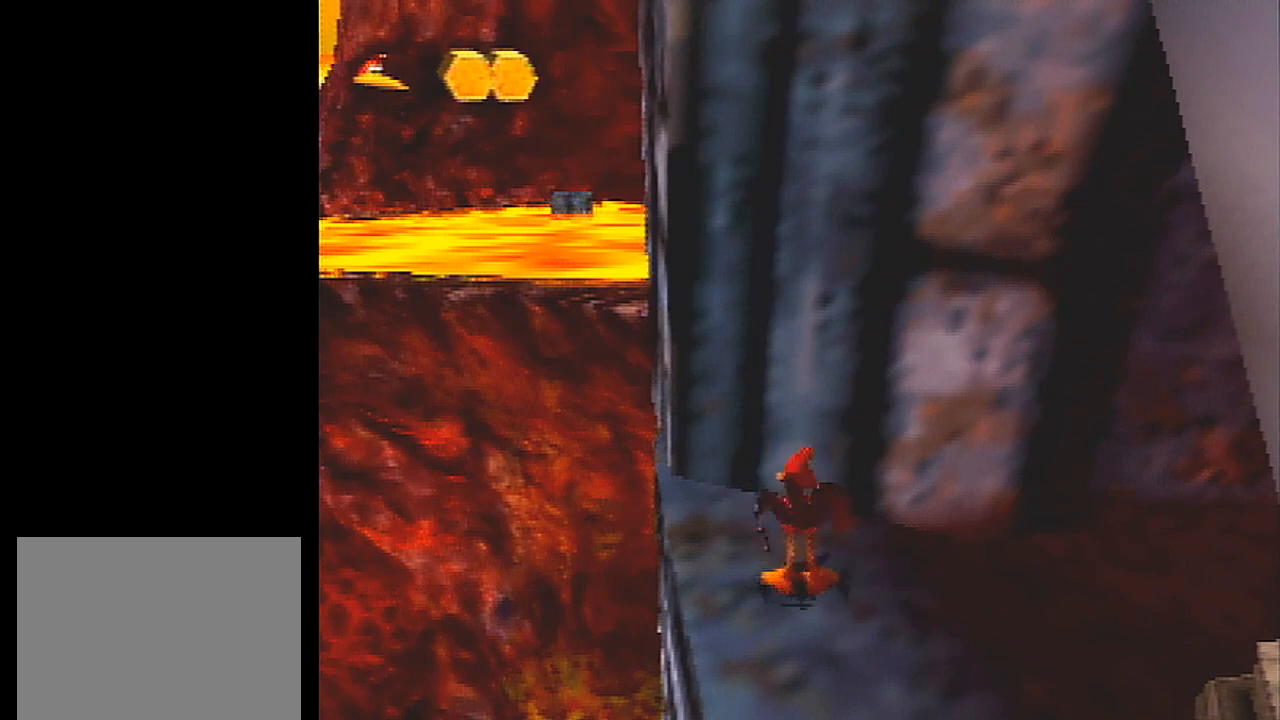
{"buttons": ["L1"], "left_stick": "center", "events": []}
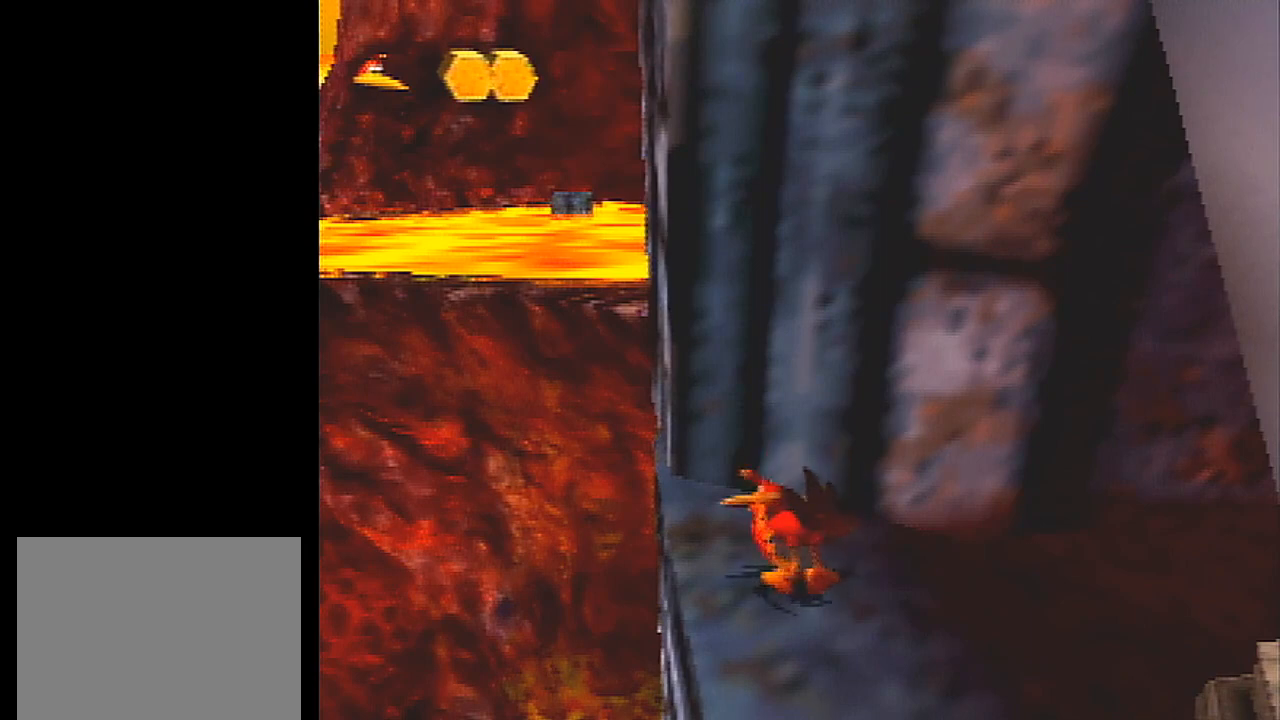
{"buttons": ["L1"], "left_stick": "center", "events": []}
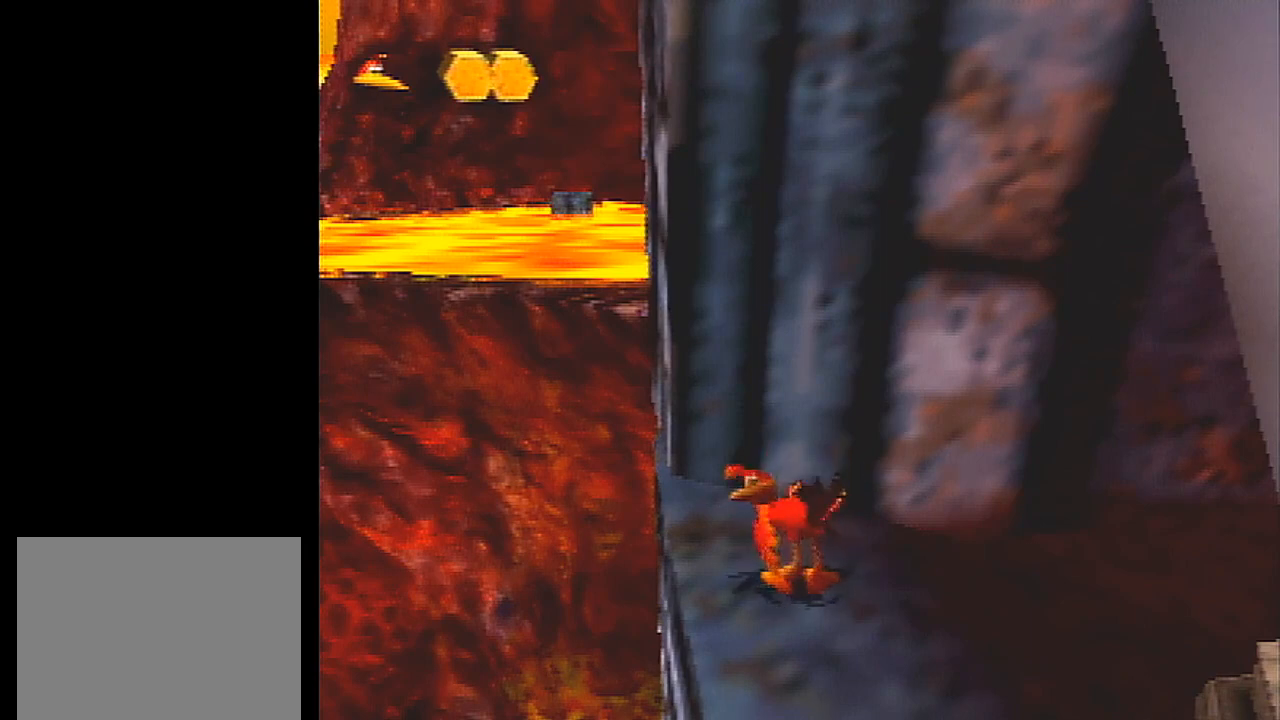
{"buttons": ["L1"], "left_stick": "center", "events": []}
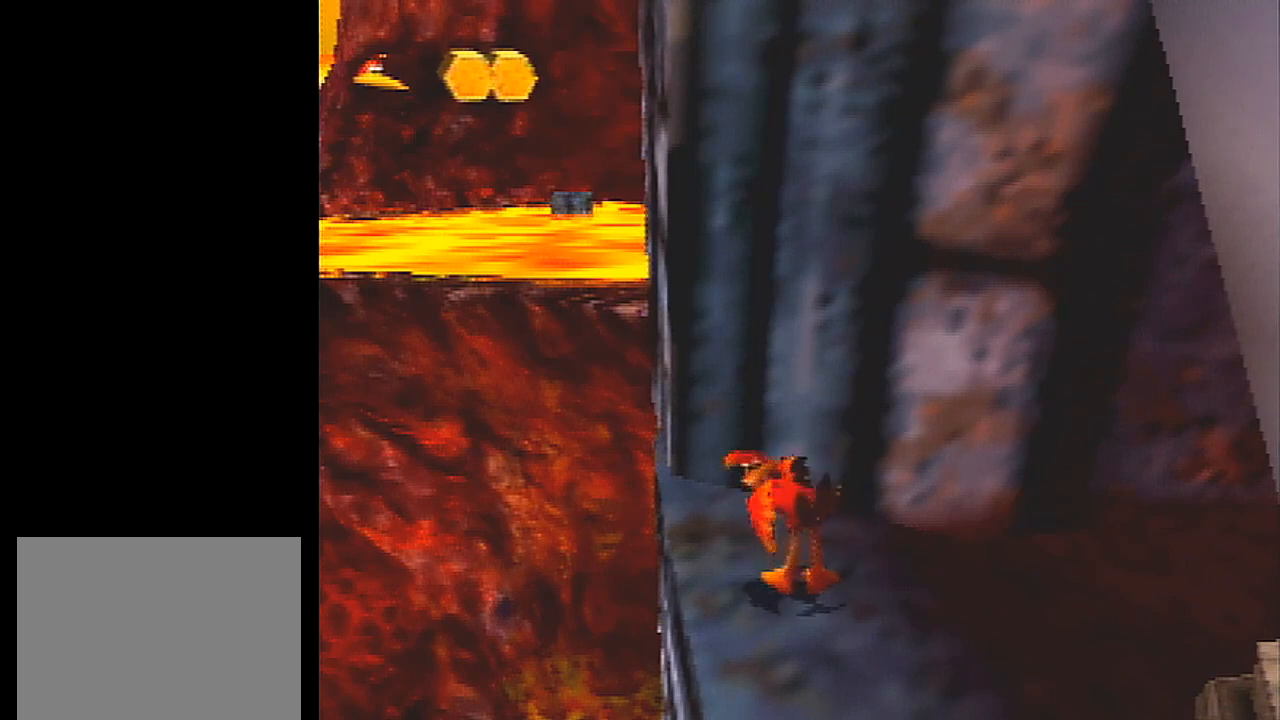
{"buttons": ["L1"], "left_stick": "center", "events": []}
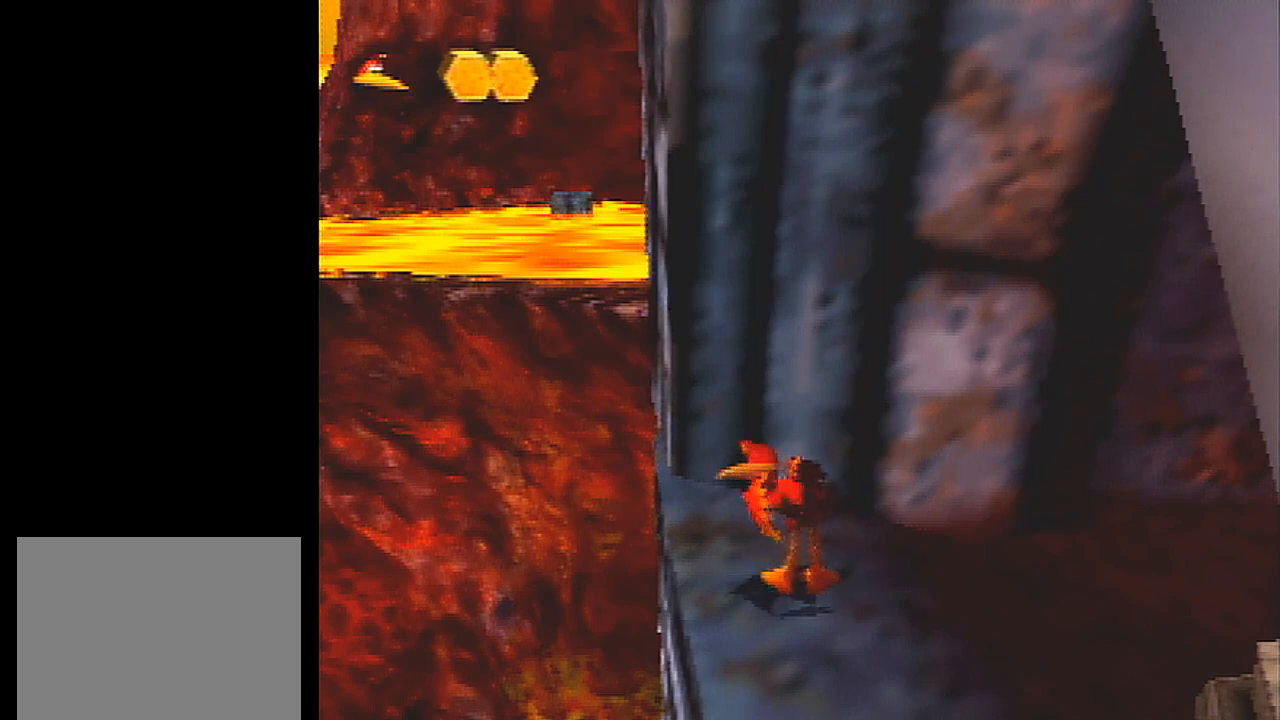
{"buttons": ["L1"], "left_stick": "center", "events": []}
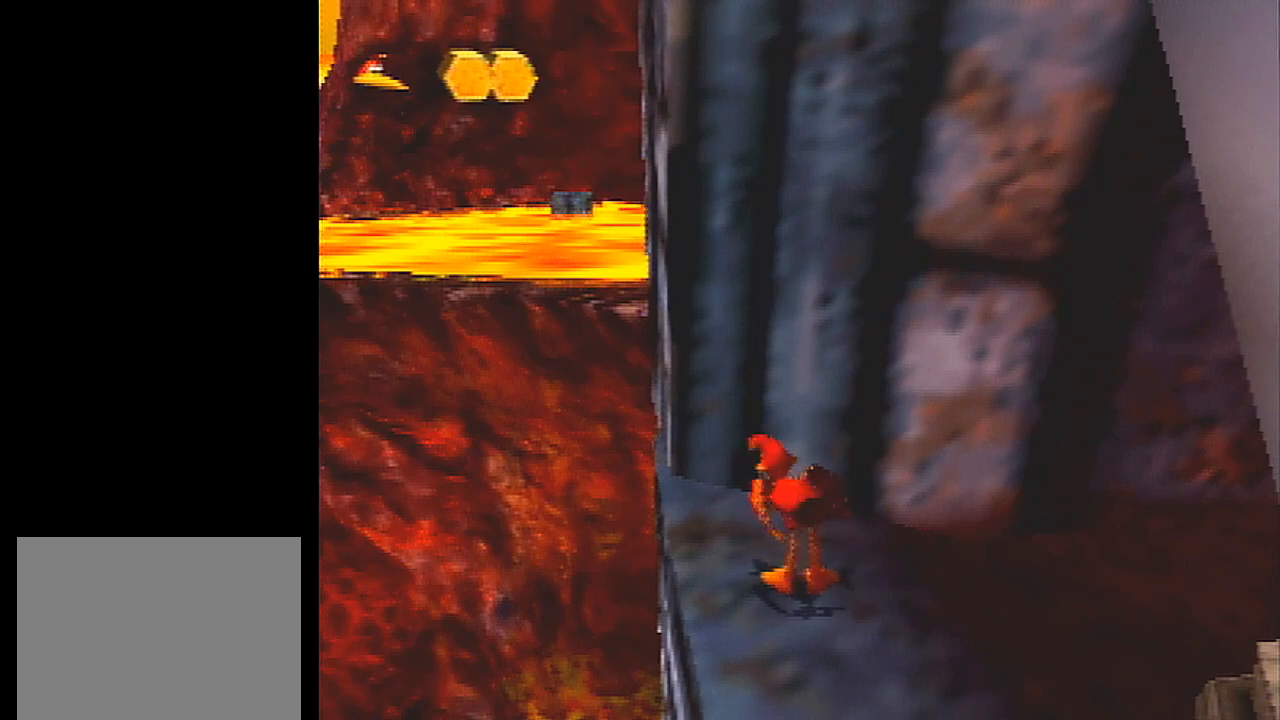
{"buttons": ["L1"], "left_stick": "center", "events": []}
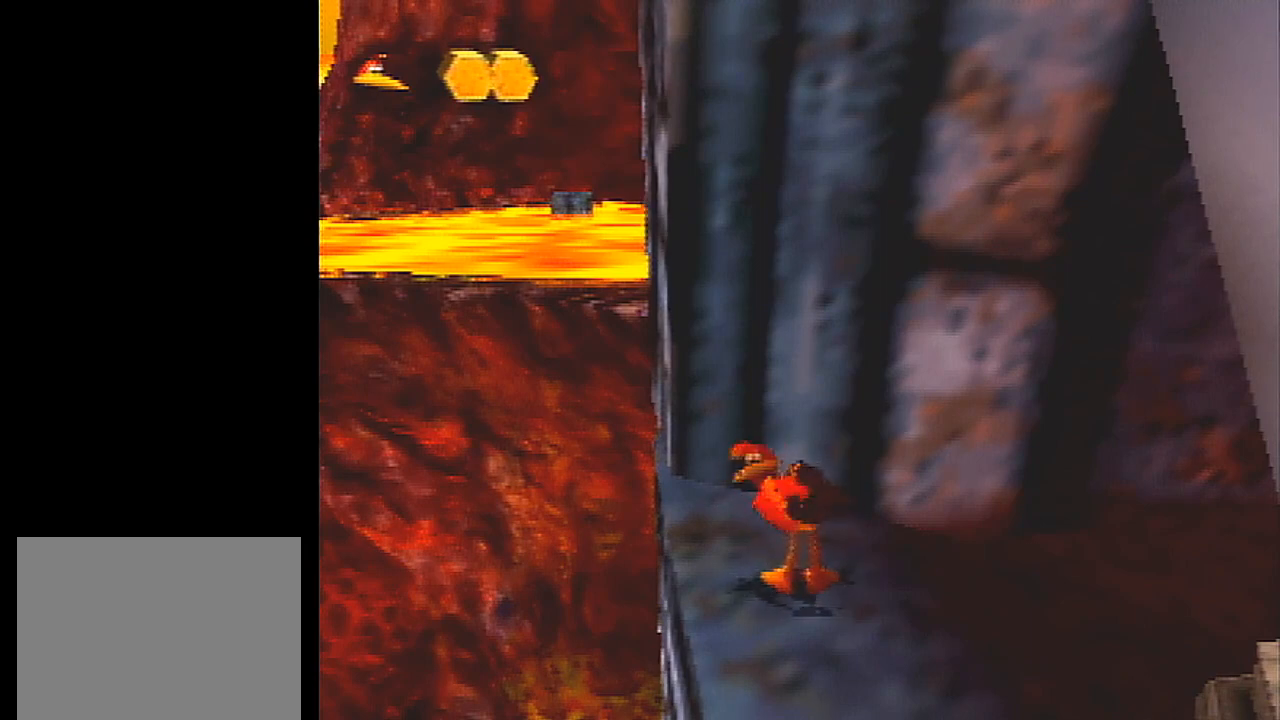
{"buttons": ["L1"], "left_stick": "center", "events": []}
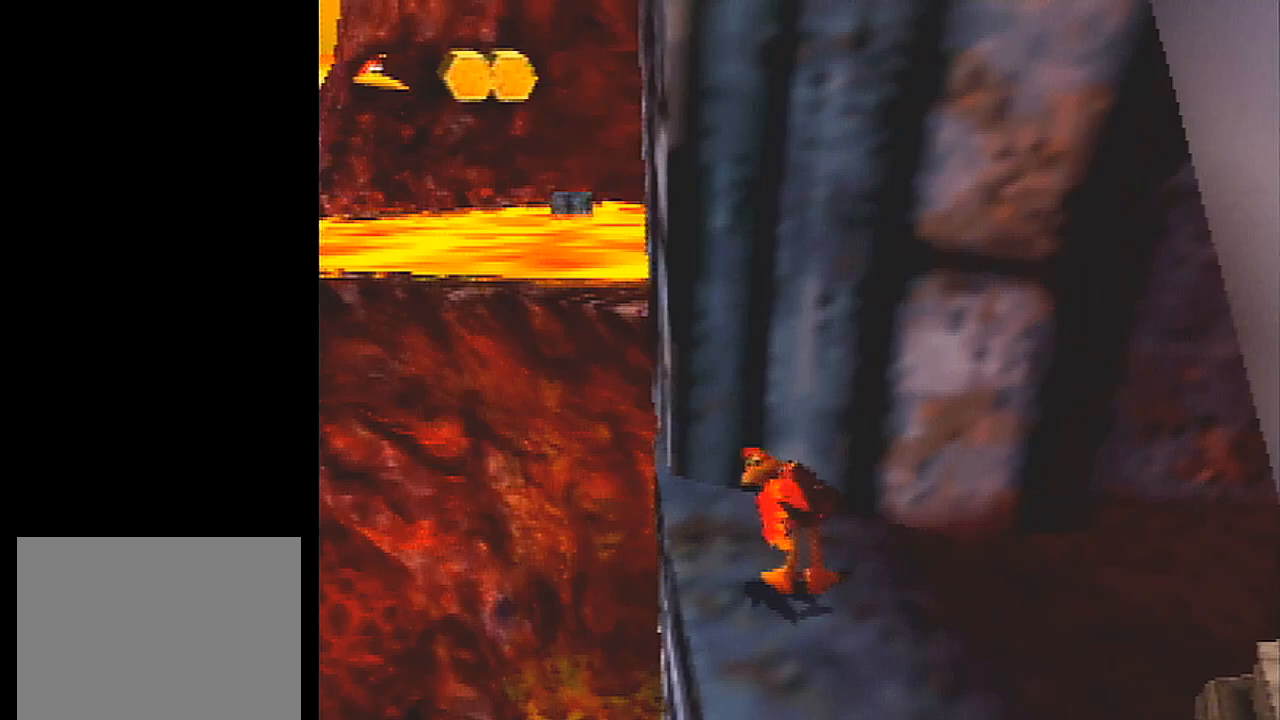
{"buttons": ["L1"], "left_stick": "center", "events": []}
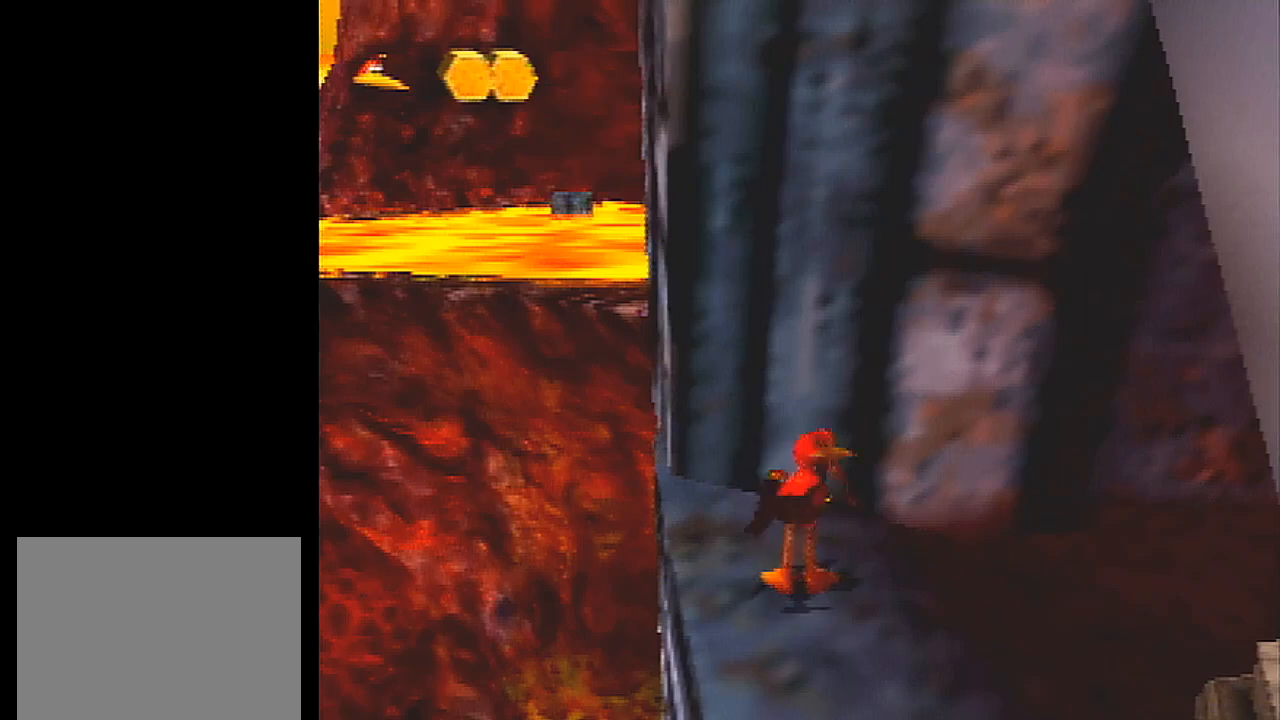
{"buttons": ["L1"], "left_stick": "center", "events": []}
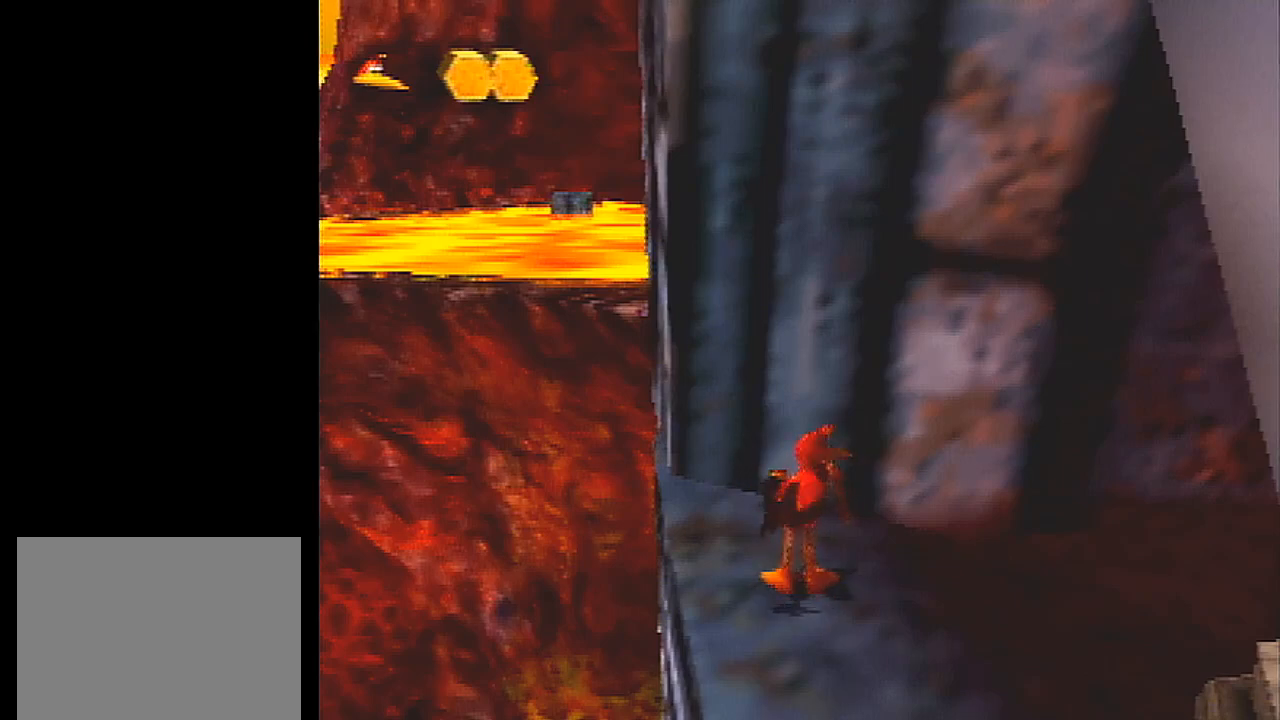
{"buttons": ["L1"], "left_stick": "center", "events": []}
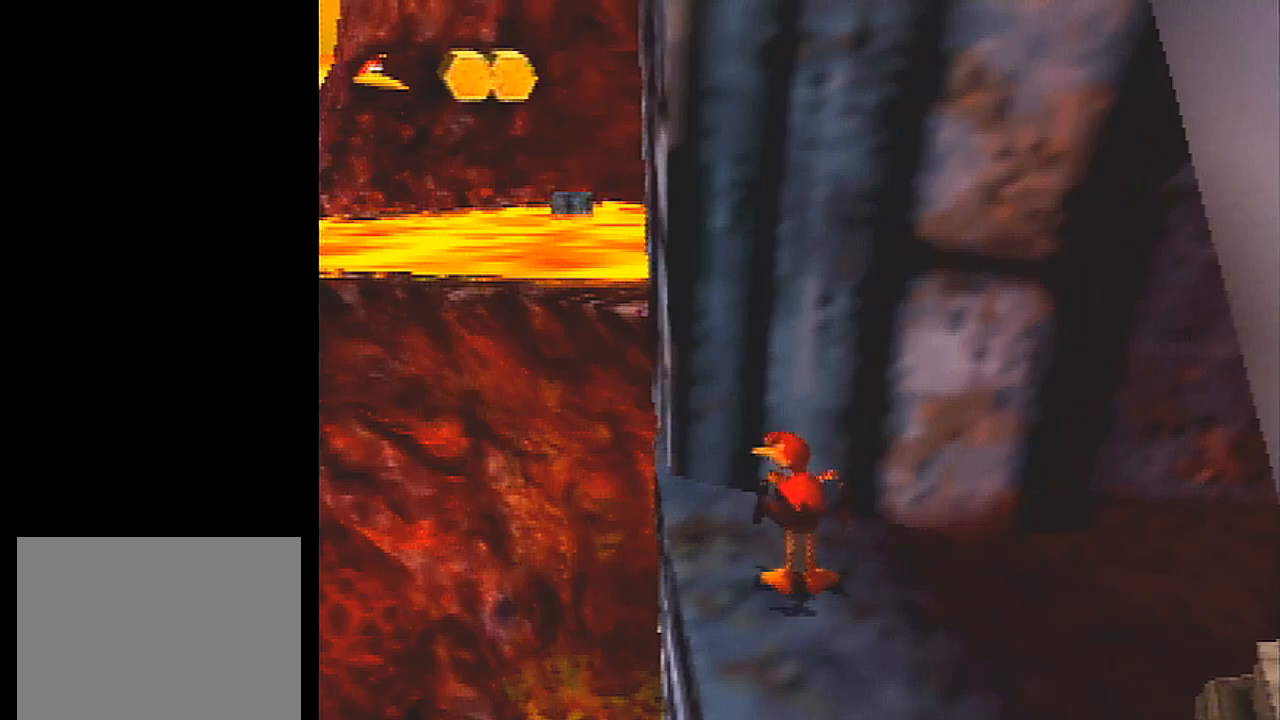
{"buttons": ["L1", "Z"], "left_stick": "center", "events": [[500, "Z", "down"]]}
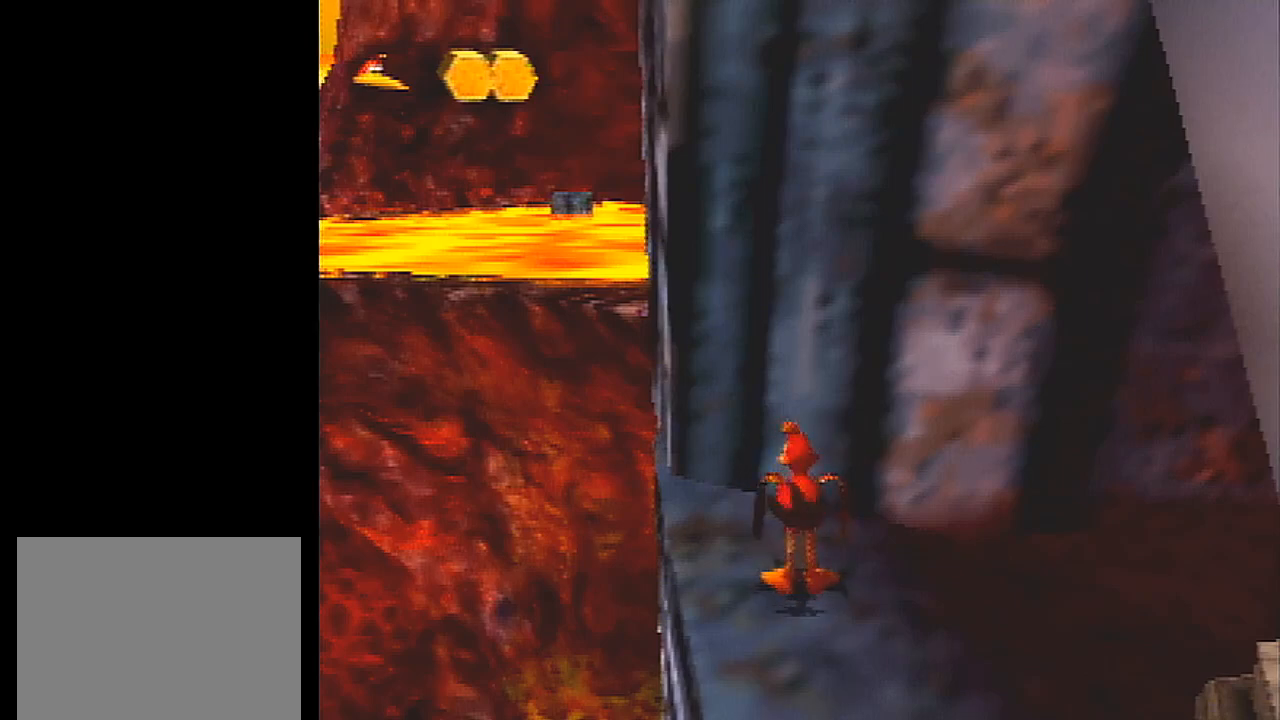
{"buttons": ["L1", "Z"], "left_stick": "up", "events": [[100, "left_stick", "up"]]}
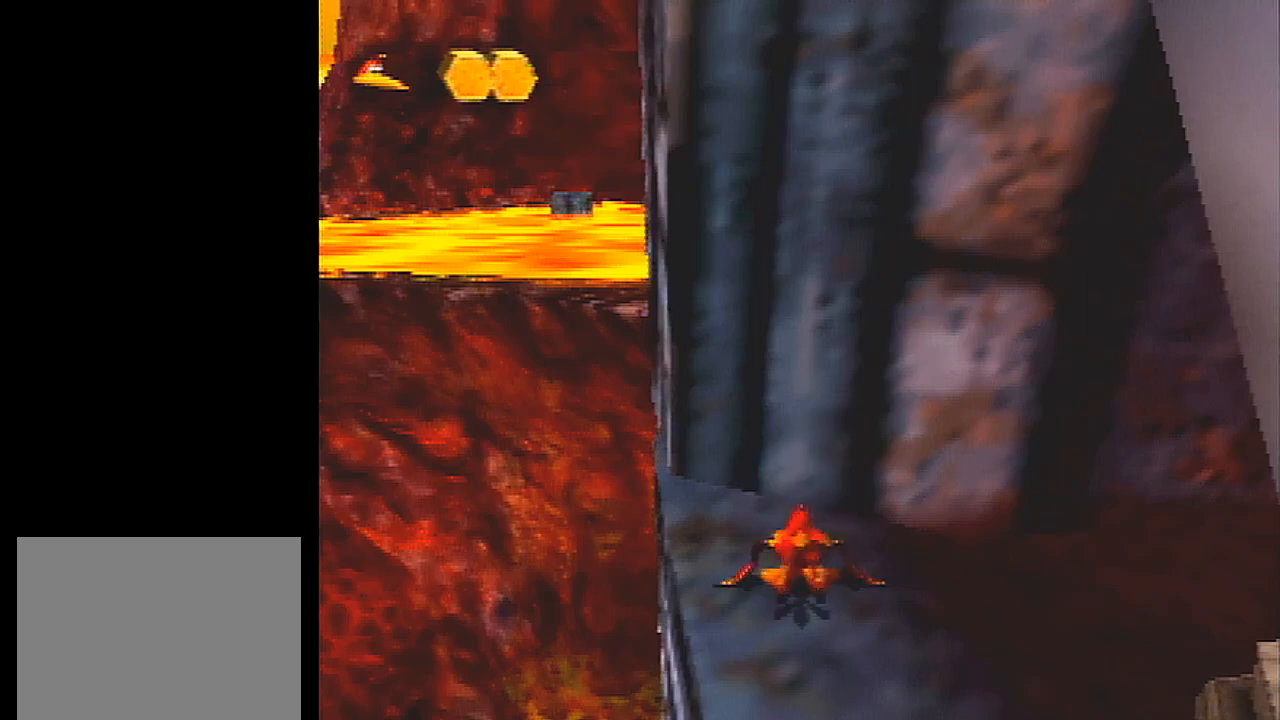
{"buttons": ["L1", "Z"], "left_stick": "up", "events": []}
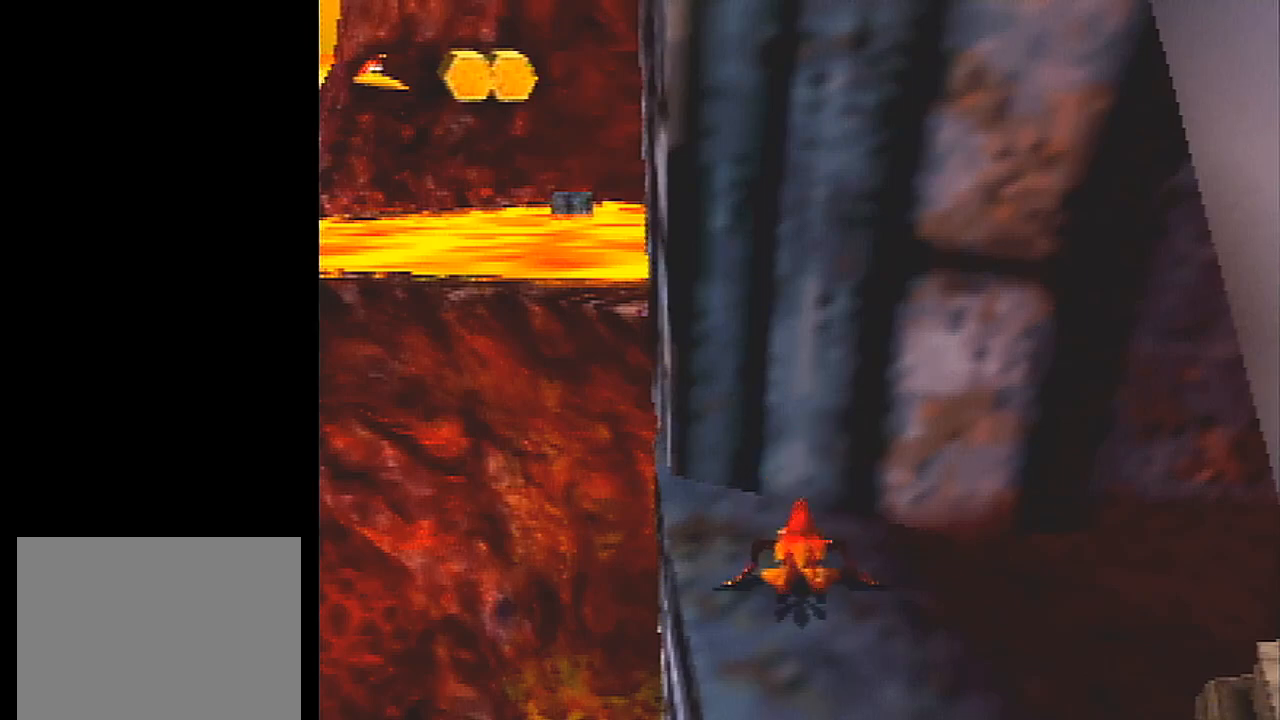
{"buttons": ["A", "L1", "Z"], "left_stick": "up", "events": [[67, "C_UP", "down"], [167, "C_UP", "up"], [267, "A", "down"], [367, "A", "up"], [401, "A", "down"], [467, "A", "up"], [501, "A", "down"]]}
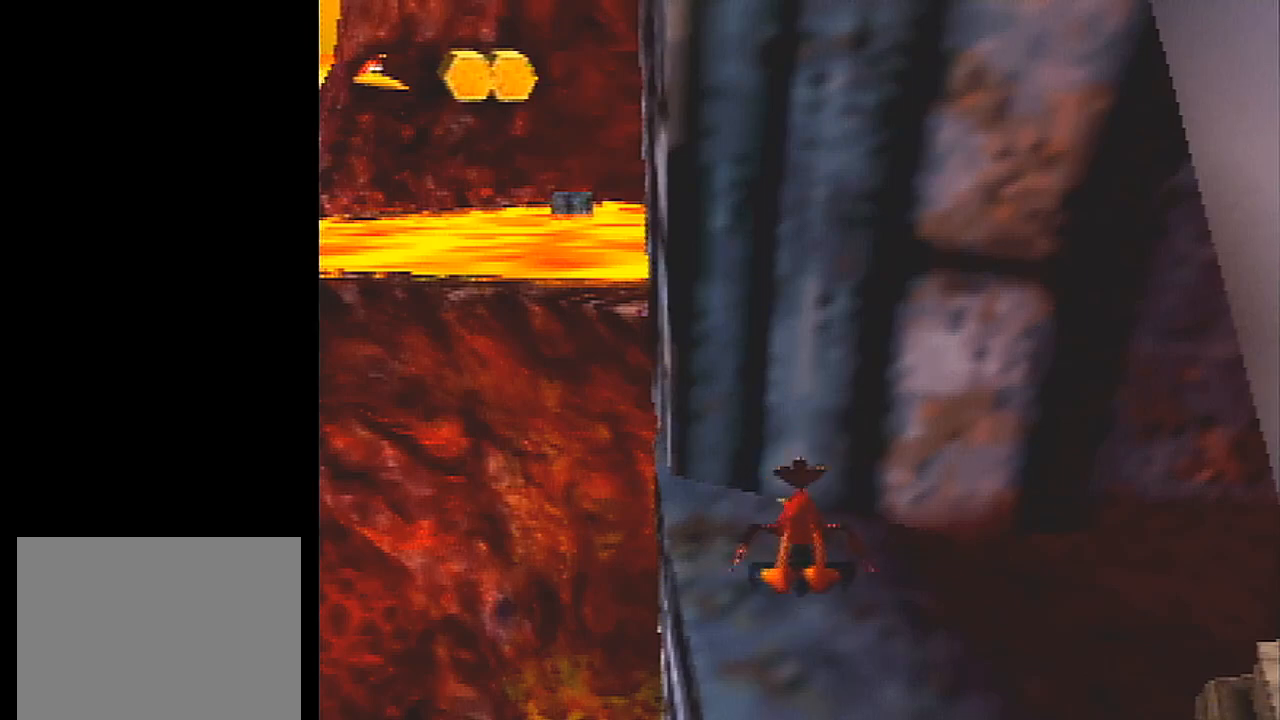
{"buttons": ["L1", "Z"], "left_stick": "up", "events": [[66, "A", "up"], [166, "A", "down"], [233, "A", "up"], [300, "A", "down"], [367, "A", "up"], [433, "A", "down"], [500, "A", "up"]]}
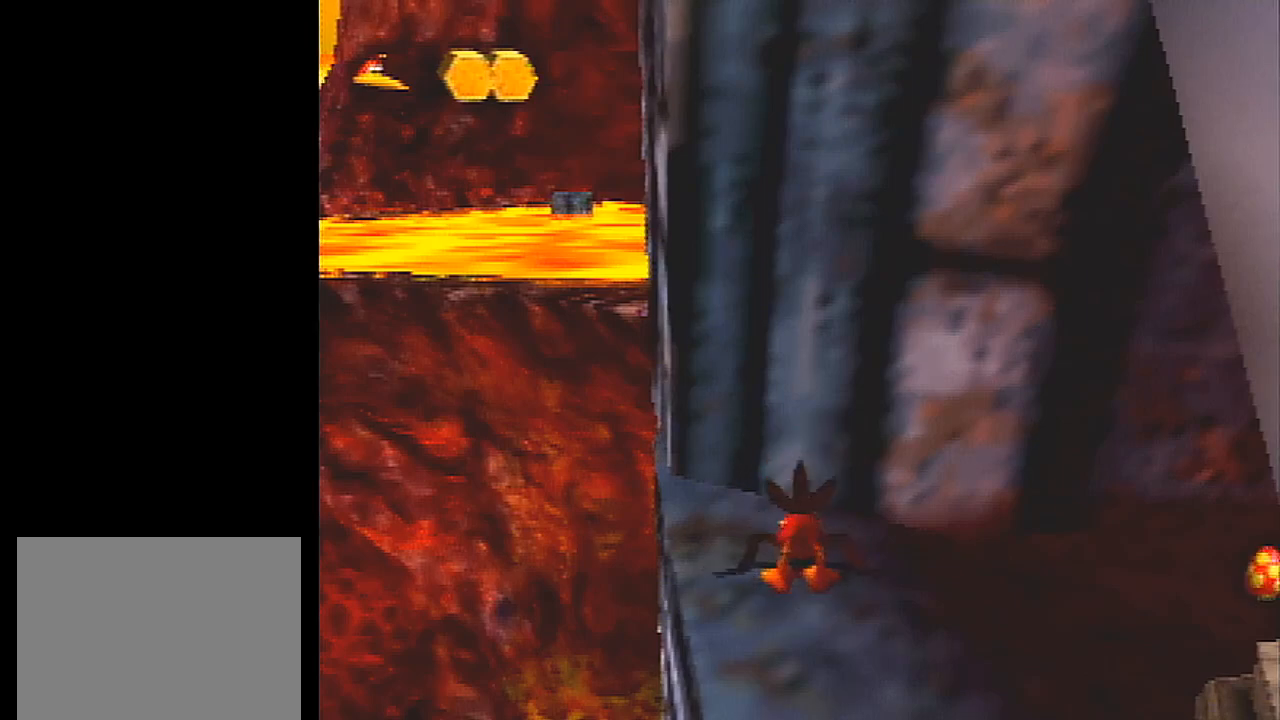
{"buttons": ["A", "L1", "Z"], "left_stick": "up", "events": [[100, "A", "down"], [134, "A", "up"], [200, "A", "down"], [267, "A", "up"], [367, "A", "down"], [434, "A", "up"], [467, "A", "down"]]}
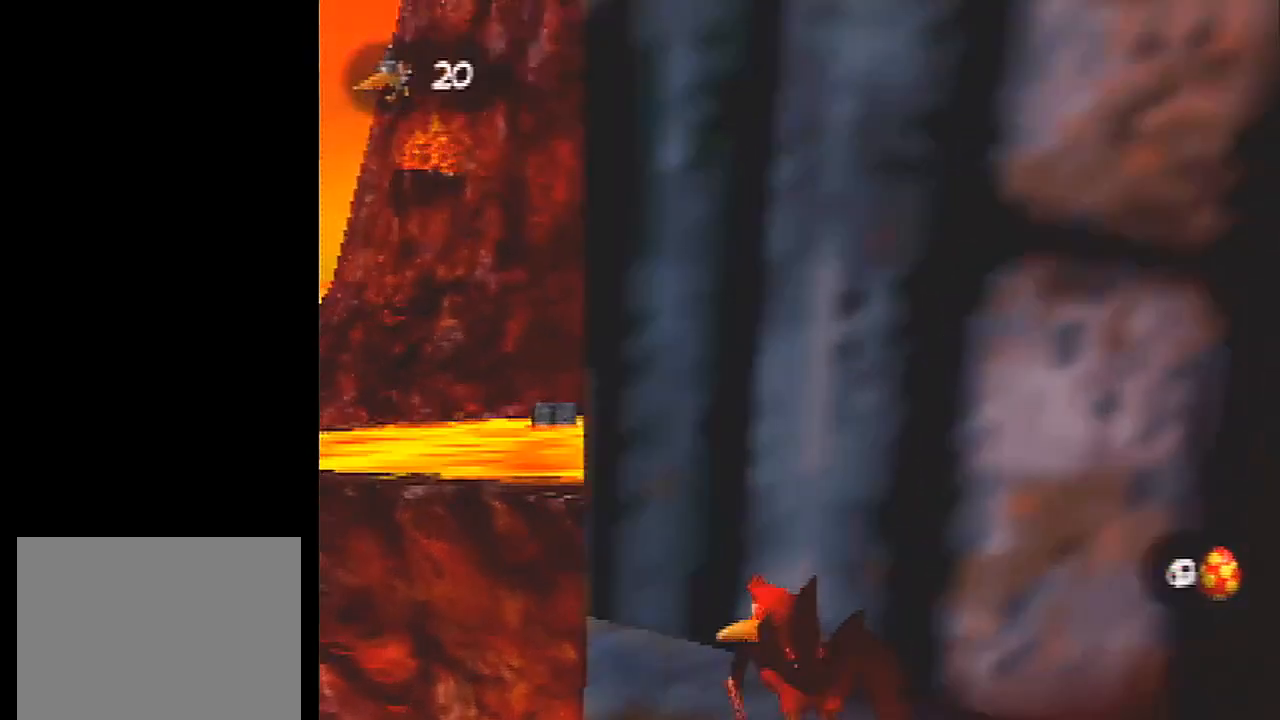
{"buttons": ["A", "L1", "Z"], "left_stick": "up", "events": [[33, "A", "up"], [100, "A", "down"], [167, "A", "up"], [233, "A", "down"], [300, "A", "up"], [367, "A", "down"], [433, "A", "up"], [467, "A", "down"]]}
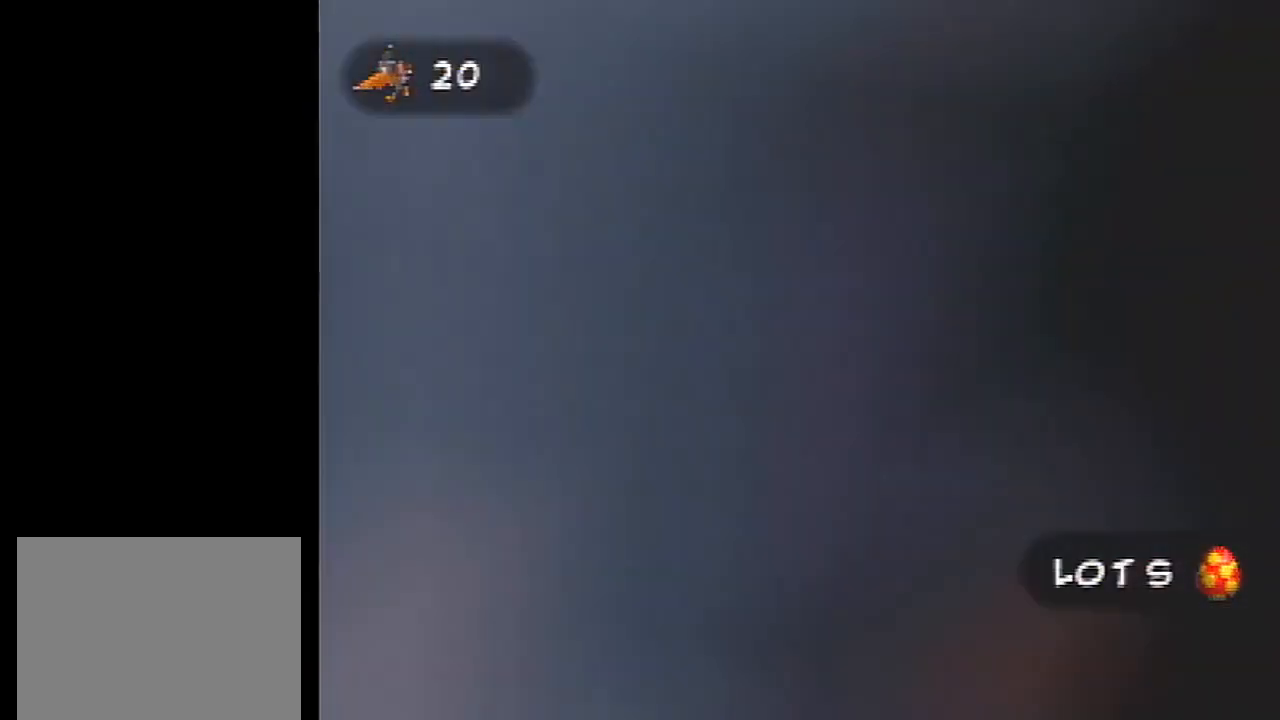
{"buttons": ["L1", "Z"], "left_stick": "up", "events": [[34, "A", "up"]]}
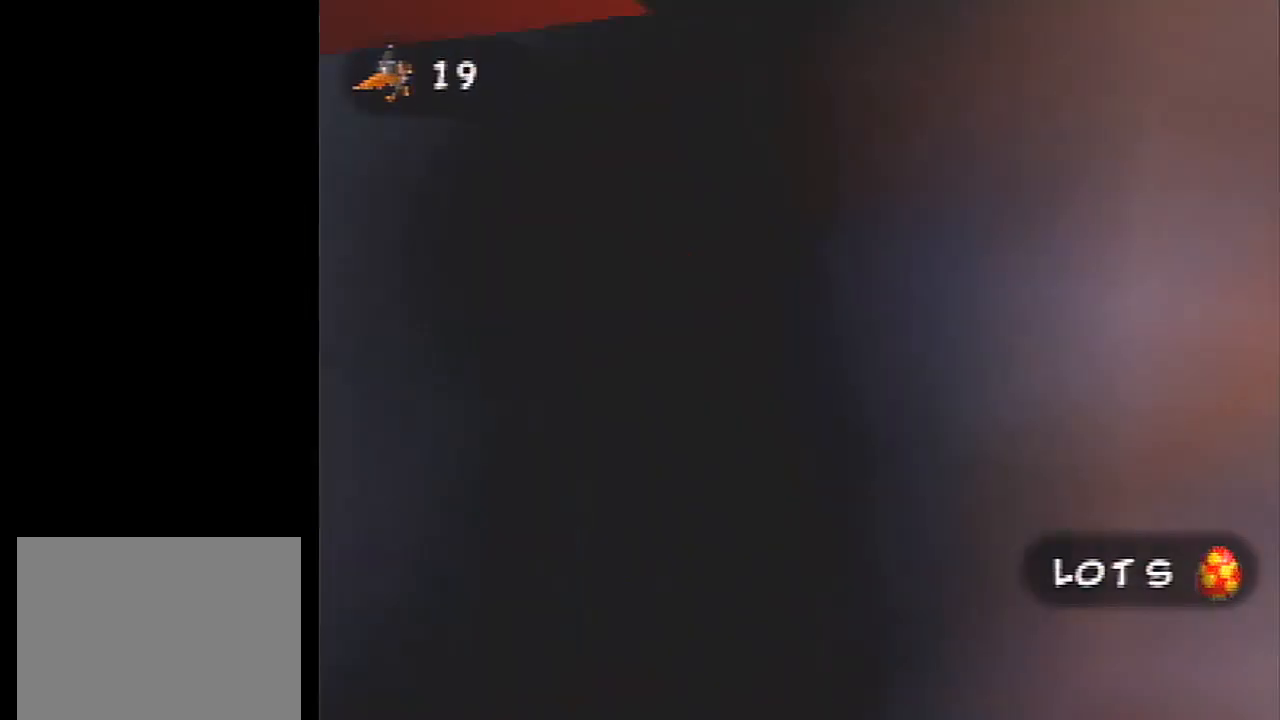
{"buttons": ["A", "L1", "Z"], "left_stick": "up-right", "events": [[166, "A", "down"], [500, "left_stick", "up-right"]]}
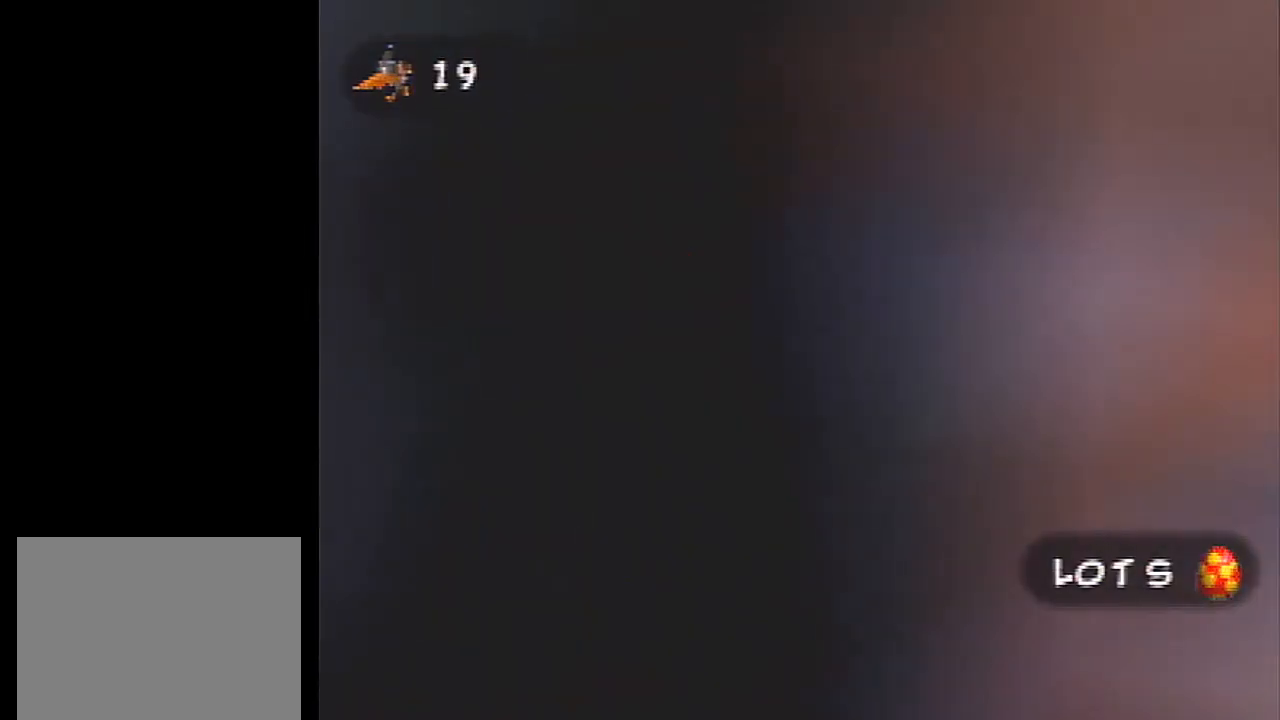
{"buttons": ["A", "L1", "Z"], "left_stick": "up-right", "events": []}
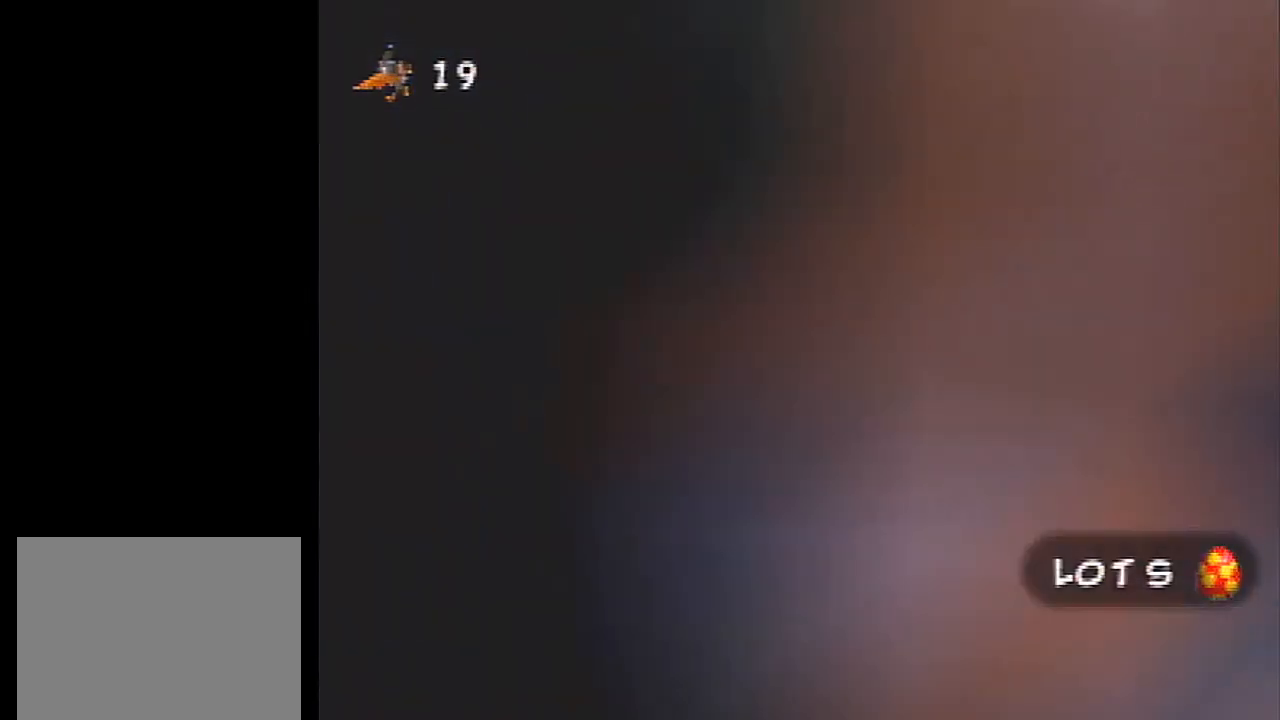
{"buttons": ["A", "L1", "Z"], "left_stick": "up-right", "events": []}
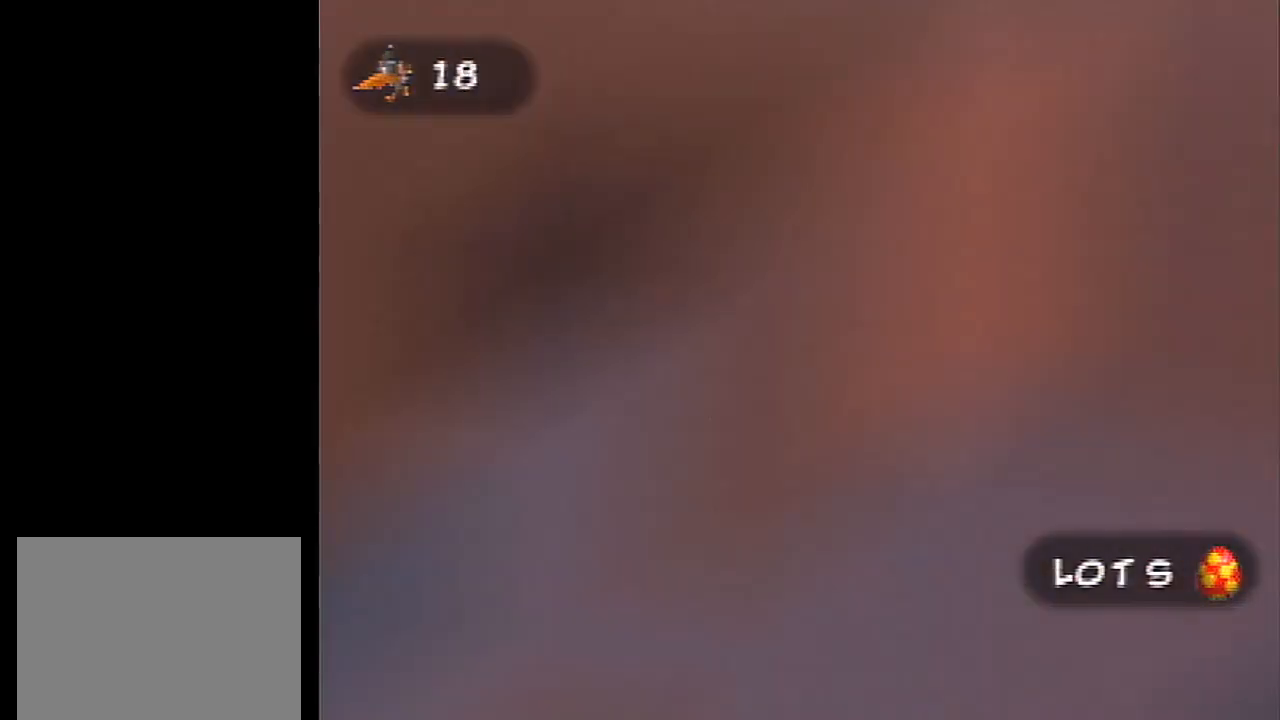
{"buttons": ["A", "L1", "Z"], "left_stick": "up", "events": [[67, "left_stick", "up"]]}
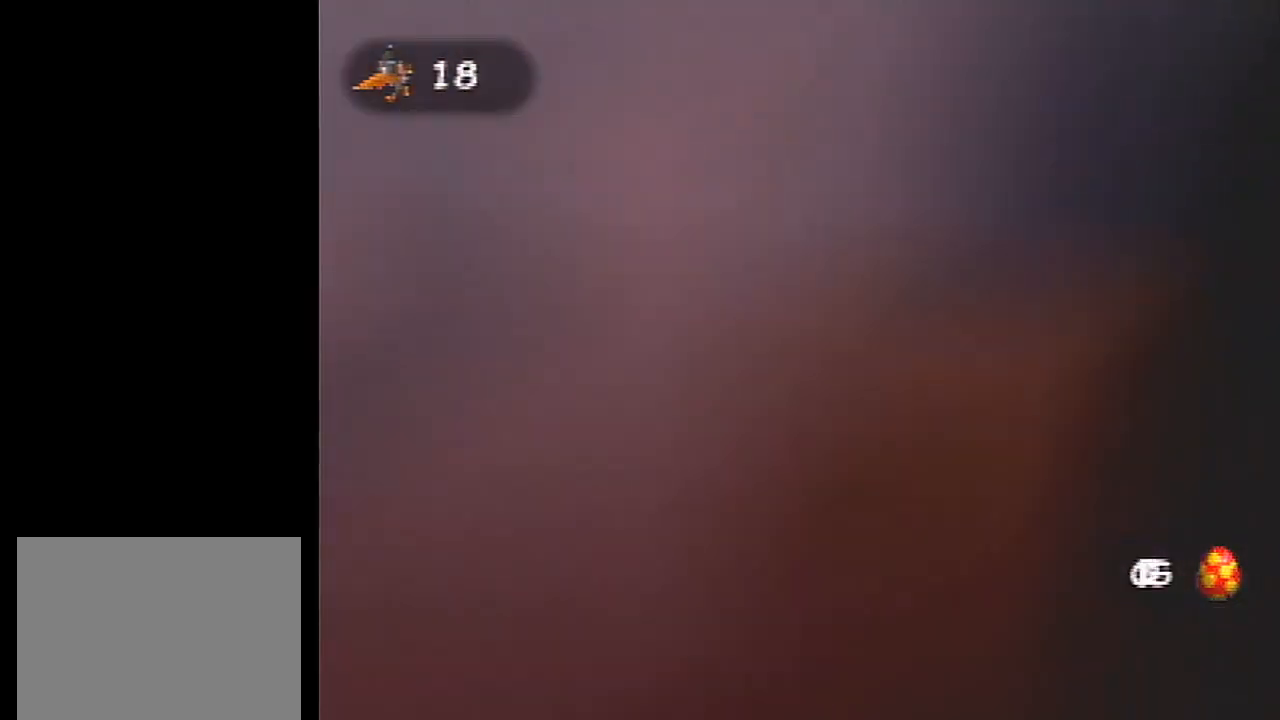
{"buttons": ["A", "L1", "Z"], "left_stick": "up", "events": []}
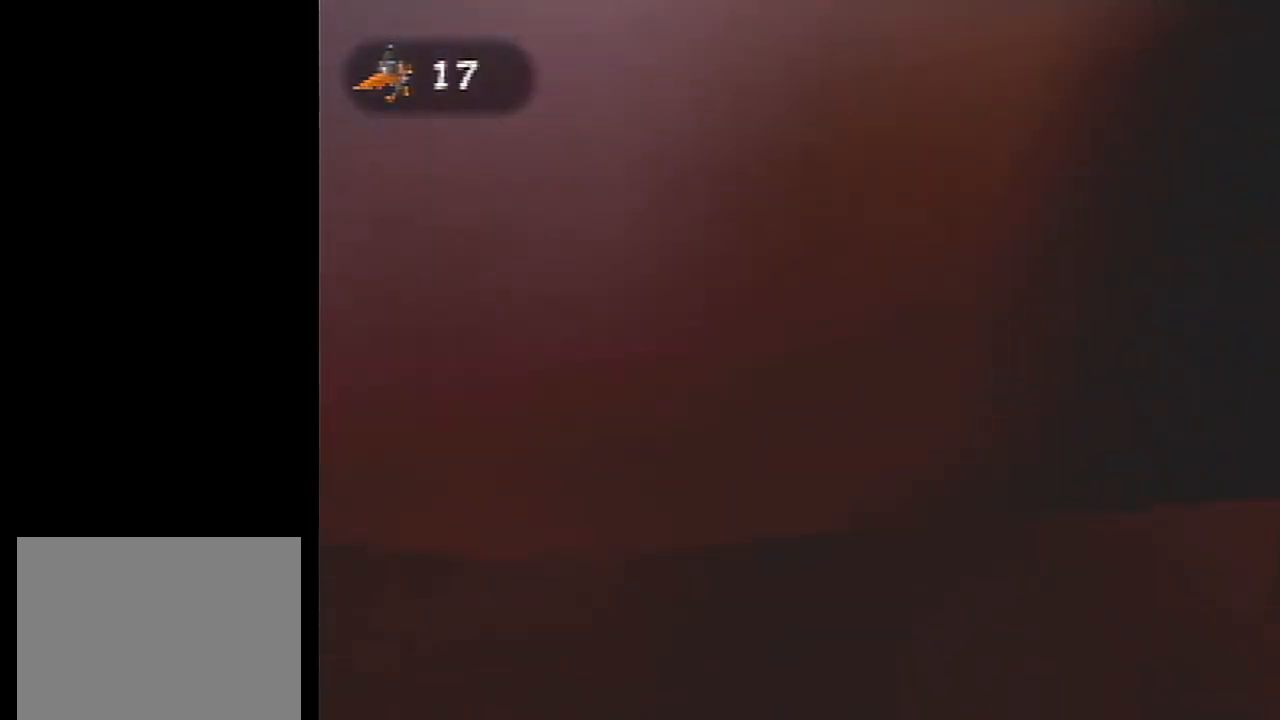
{"buttons": ["A", "L1", "Z"], "left_stick": "up", "events": []}